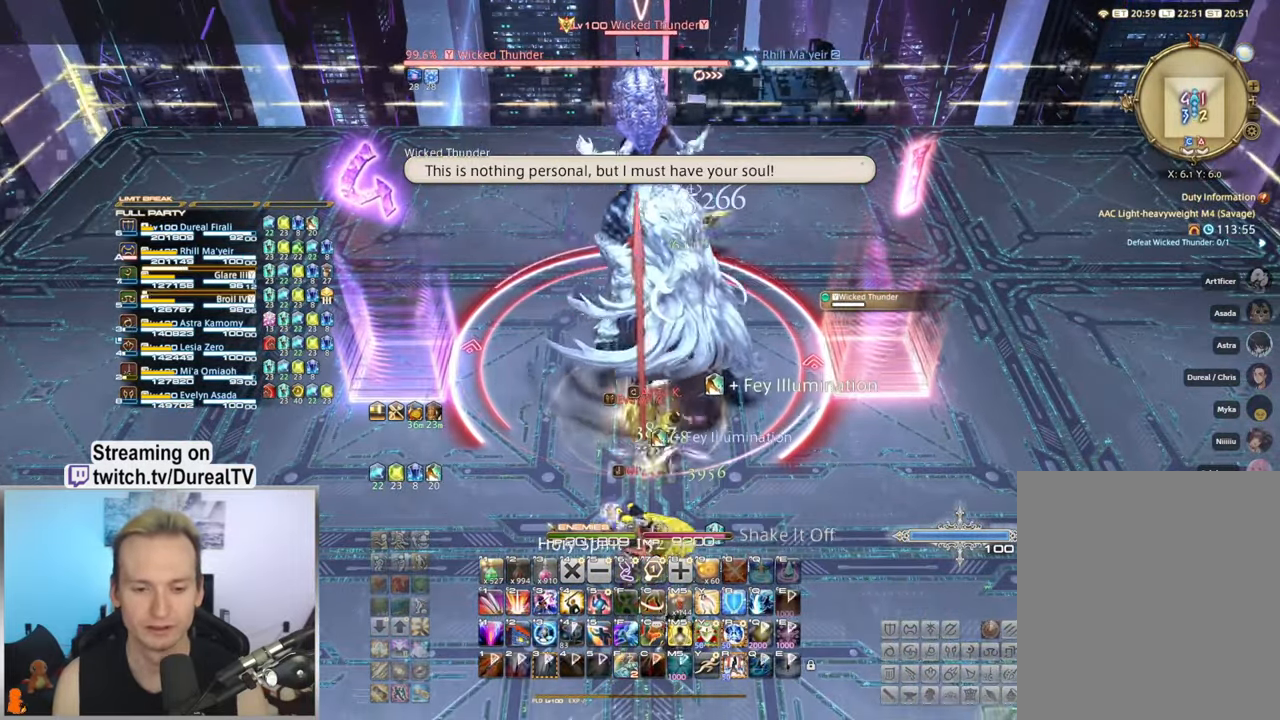
Gameplay with keyboard and mouse; each line is a JSON object with the keys and mouse buttons held at the frame after it. "events" lists presses ("down") and releases ("up") of "1", "2", "3", "4", "5", "a", "alt", "b", "c", "ctrl", "d", "e", "f", "g", "q", "r", "s", "shift", "space", "t", "tab", "v", "w", "x", "y", "mouse_left", "mouse_wheel", "mouse_right", "mouse_mb4" and "mouse_mb5" between this image and that frame as [ms after this image, input, new state], when the widget could be followed in between. "mouse_left", "mouse_wheel", "mouse_right", "mouse_mb4", "mouse_mb5" = the "left", "wheel", "right", "mb4", "mb5" buttons of the "mouse" list. No other keys are recorded. "wheel" means that the mouse wheel is clicked or scrolled. Mouse movement is not recorded.
{"keys": ["ctrl"], "mouse": ["right"], "events": []}
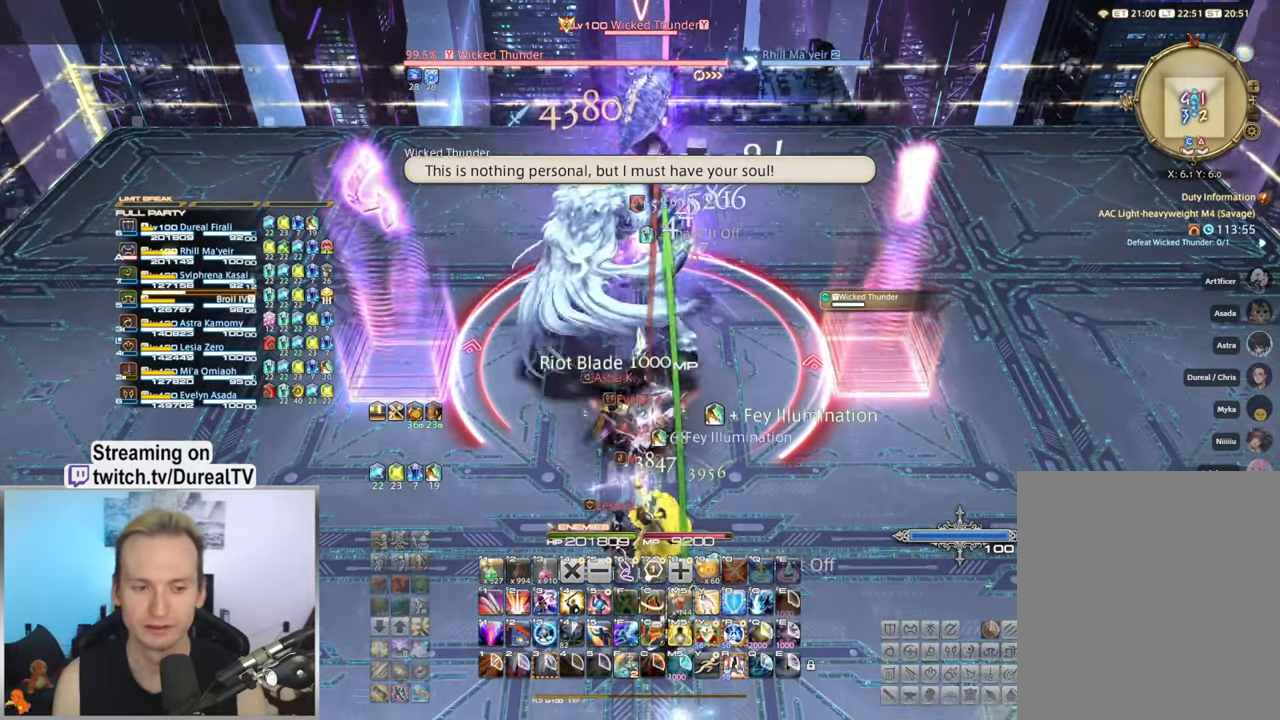
{"keys": [], "mouse": ["right"], "events": [[17, "mouse_mb4", "down"], [150, "mouse_mb4", "up"], [217, "ctrl", "up"]]}
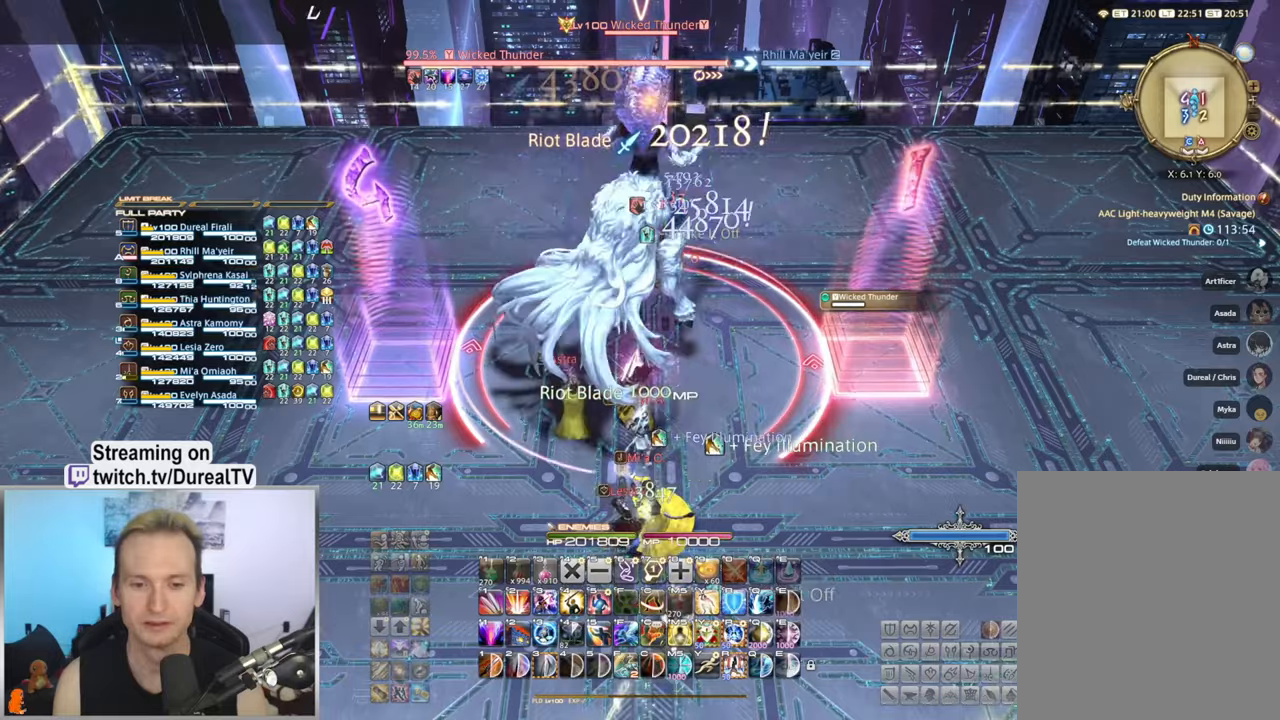
{"keys": ["w"], "mouse": ["right"], "events": [[67, "w", "down"], [167, "w", "up"], [317, "w", "down"], [400, "3", "down"], [484, "3", "up"]]}
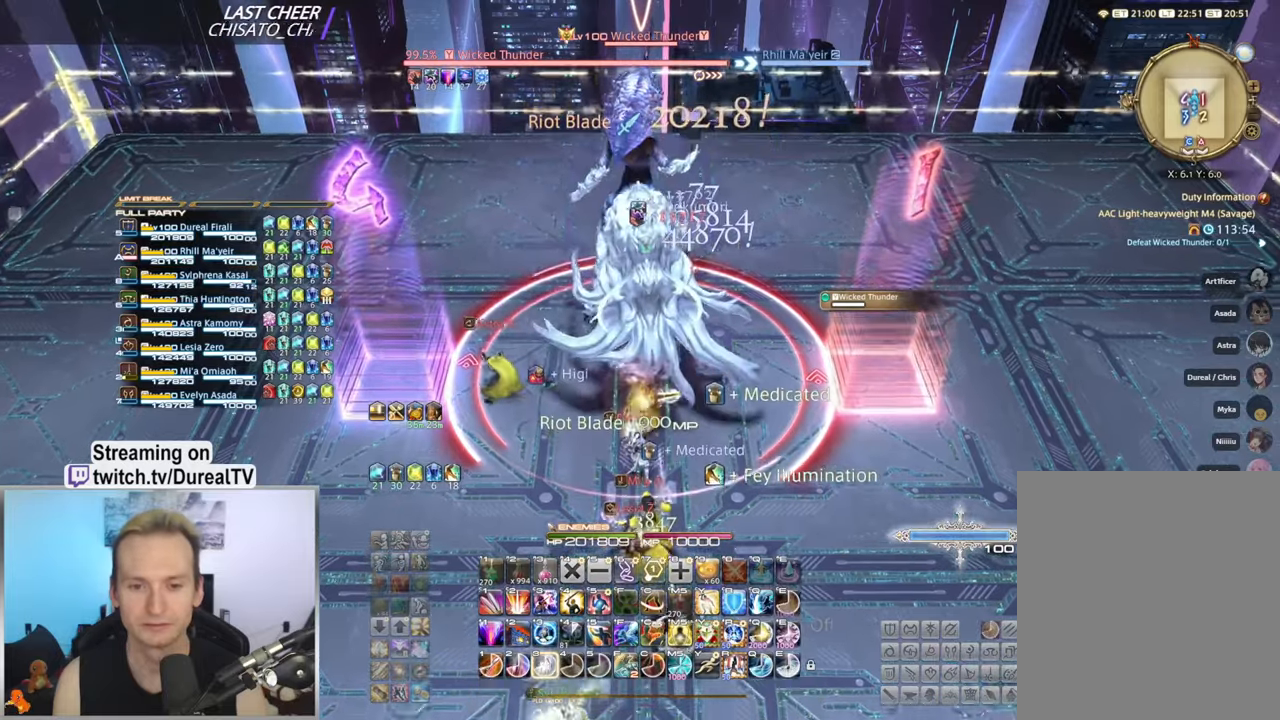
{"keys": [], "mouse": ["right"], "events": [[17, "w", "up"], [134, "3", "down"], [150, "w", "down"], [267, "w", "up"], [434, "3", "up"]]}
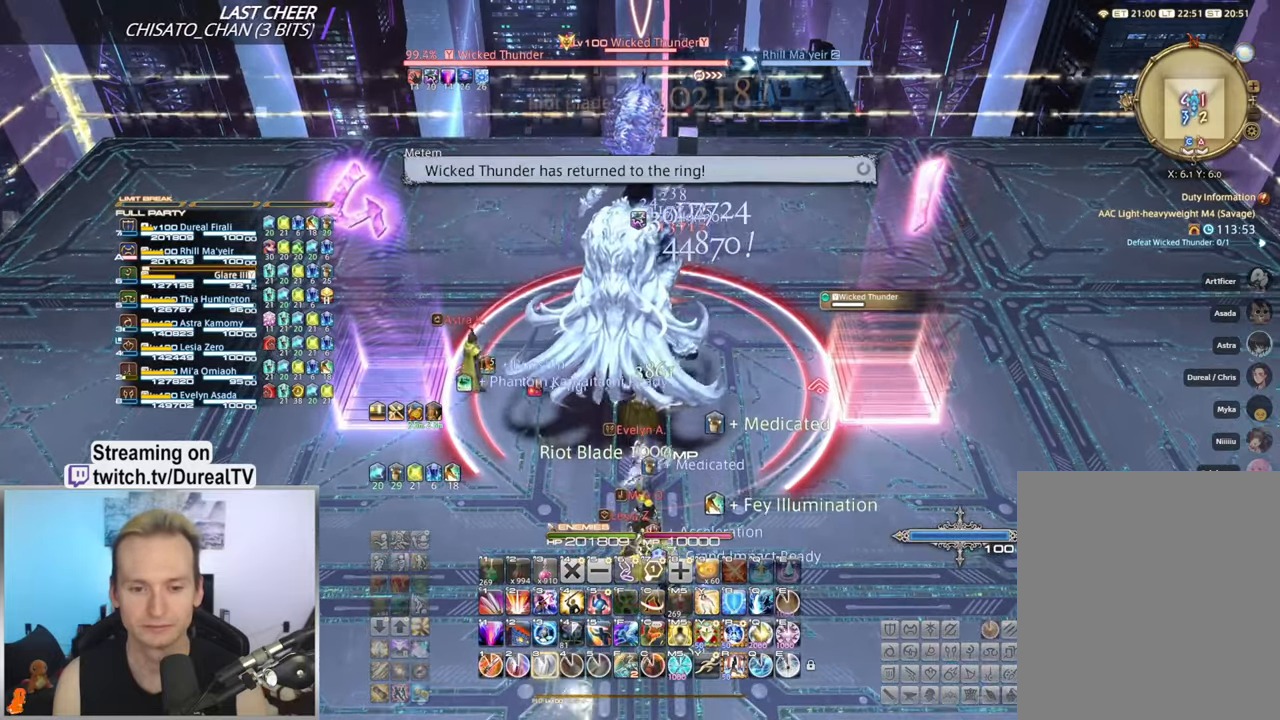
{"keys": ["ctrl"], "mouse": ["right"], "events": [[17, "3", "down"], [117, "3", "up"], [167, "3", "down"], [267, "3", "up"], [384, "ctrl", "down"]]}
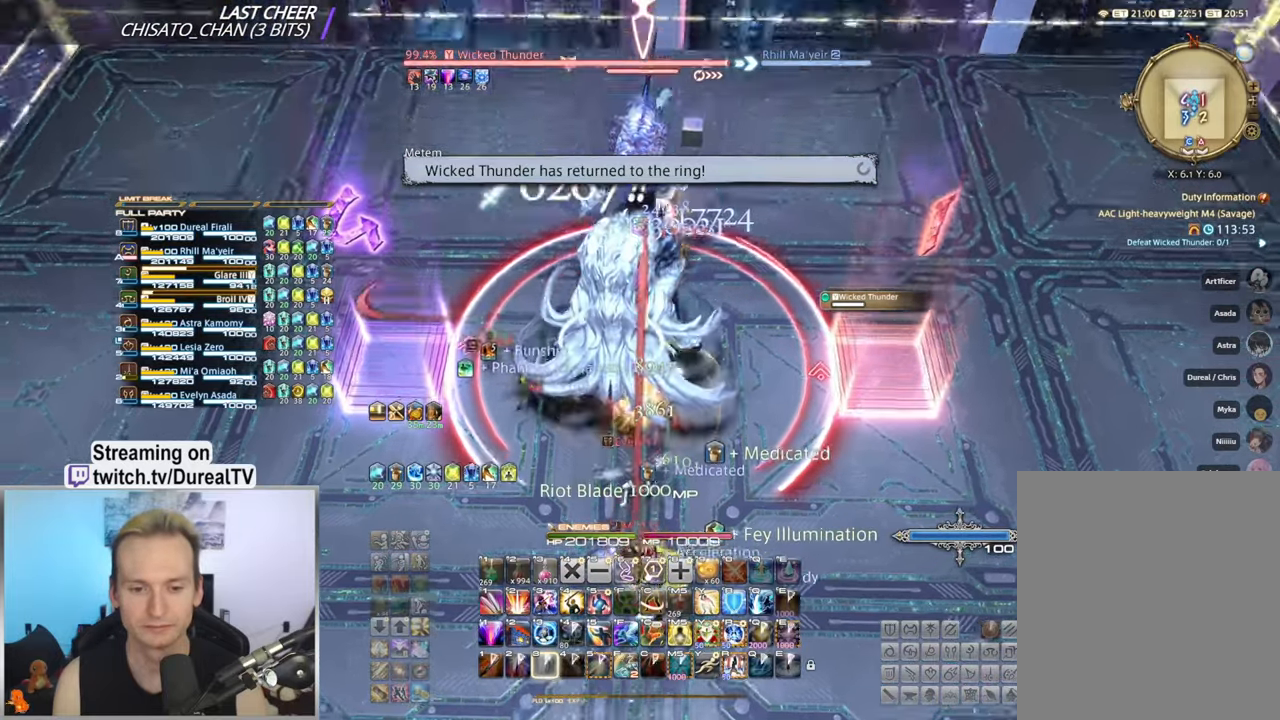
{"keys": ["ctrl", "q"], "mouse": ["right"], "events": [[34, "1", "down"], [117, "1", "up"], [334, "q", "down"], [384, "q", "up"], [484, "q", "down"]]}
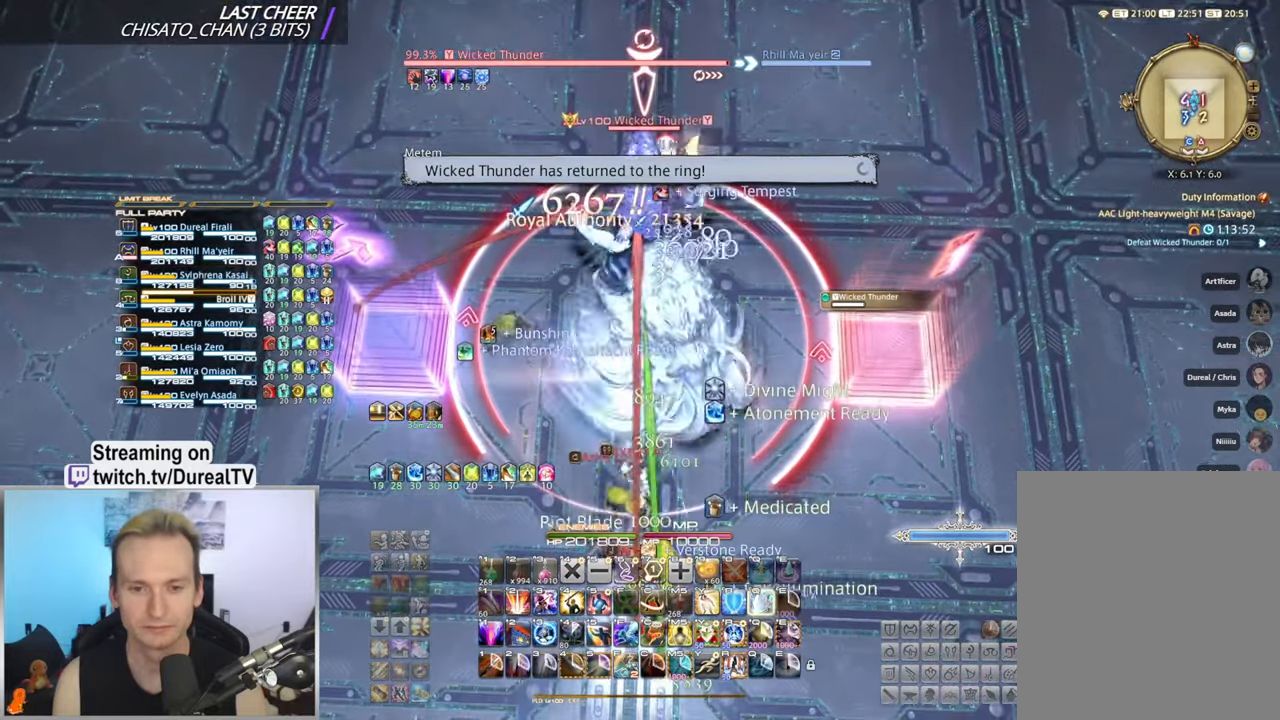
{"keys": [], "mouse": ["right"], "events": [[50, "q", "up"], [150, "q", "down"], [267, "q", "up"], [317, "ctrl", "up"]]}
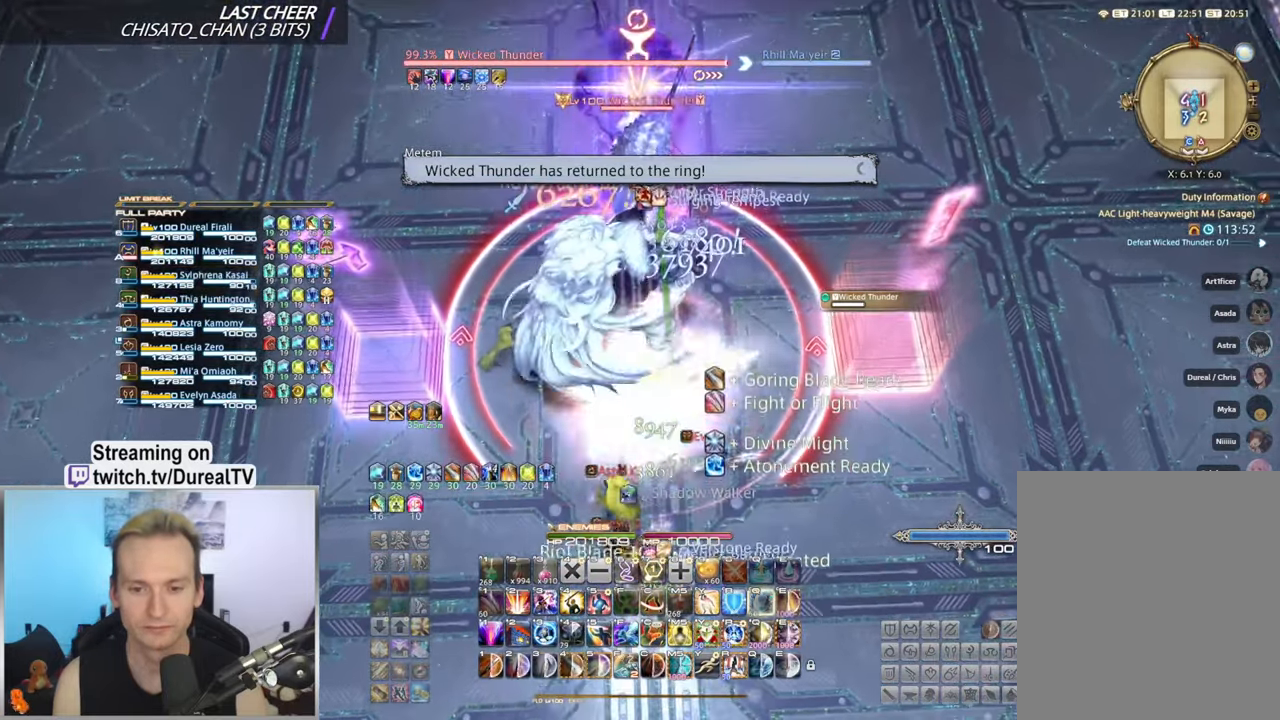
{"keys": [], "mouse": ["right"], "events": [[100, "w", "down"], [200, "w", "up"], [217, "4", "down"], [284, "4", "up"], [400, "4", "down"], [467, "4", "up"]]}
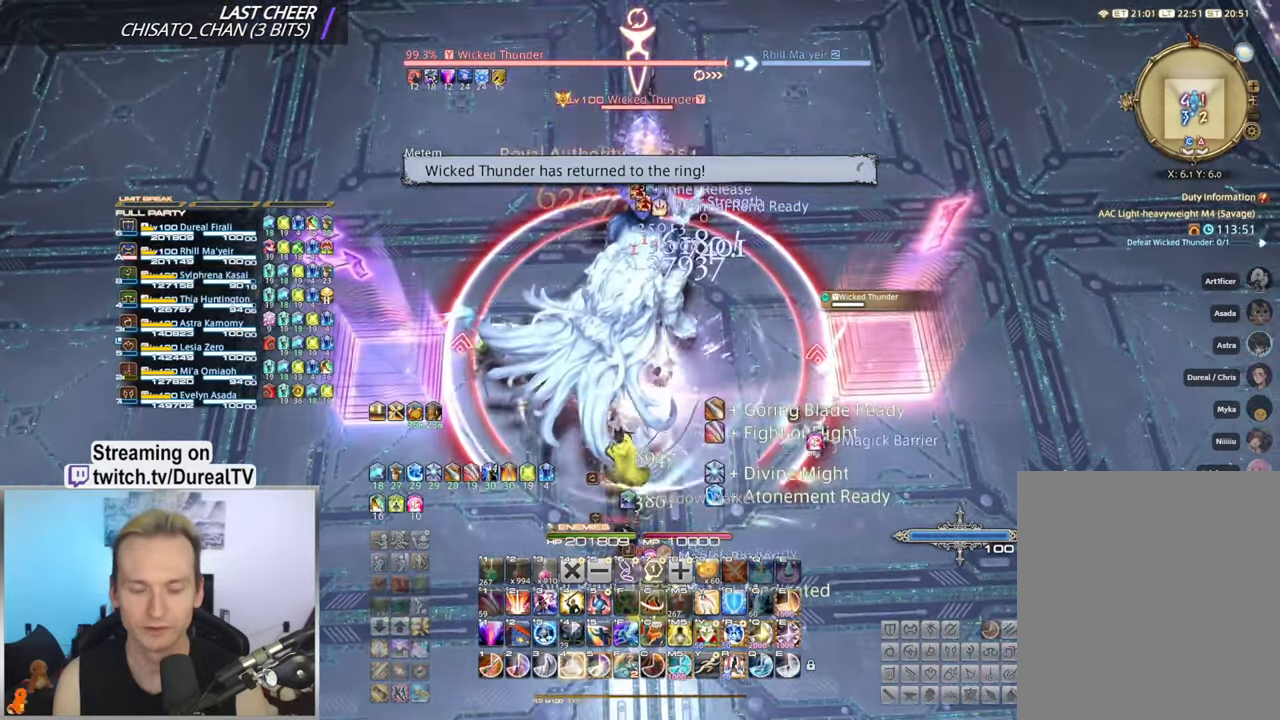
{"keys": [], "mouse": ["right"], "events": [[67, "4", "down"], [134, "4", "up"], [234, "4", "down"], [300, "4", "up"], [384, "4", "down"], [484, "4", "up"]]}
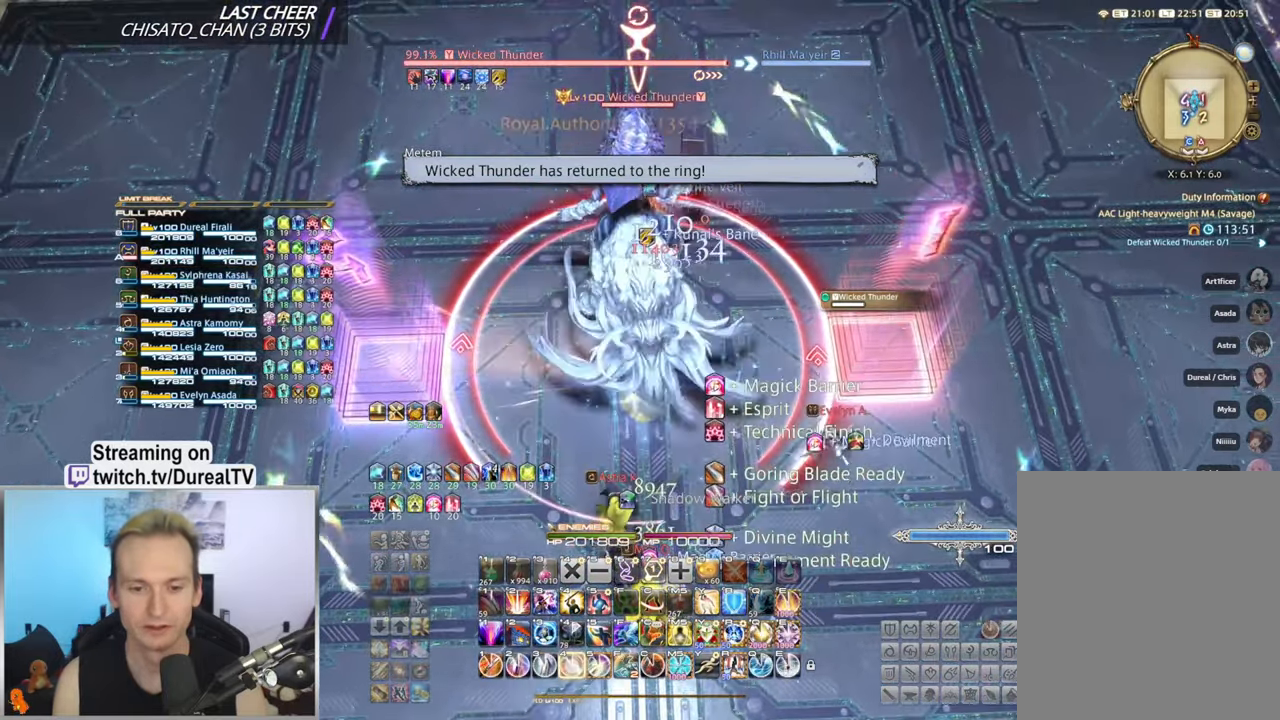
{"keys": ["ctrl"], "mouse": ["right"], "events": [[184, "ctrl", "down"], [350, "2", "down"], [450, "2", "up"]]}
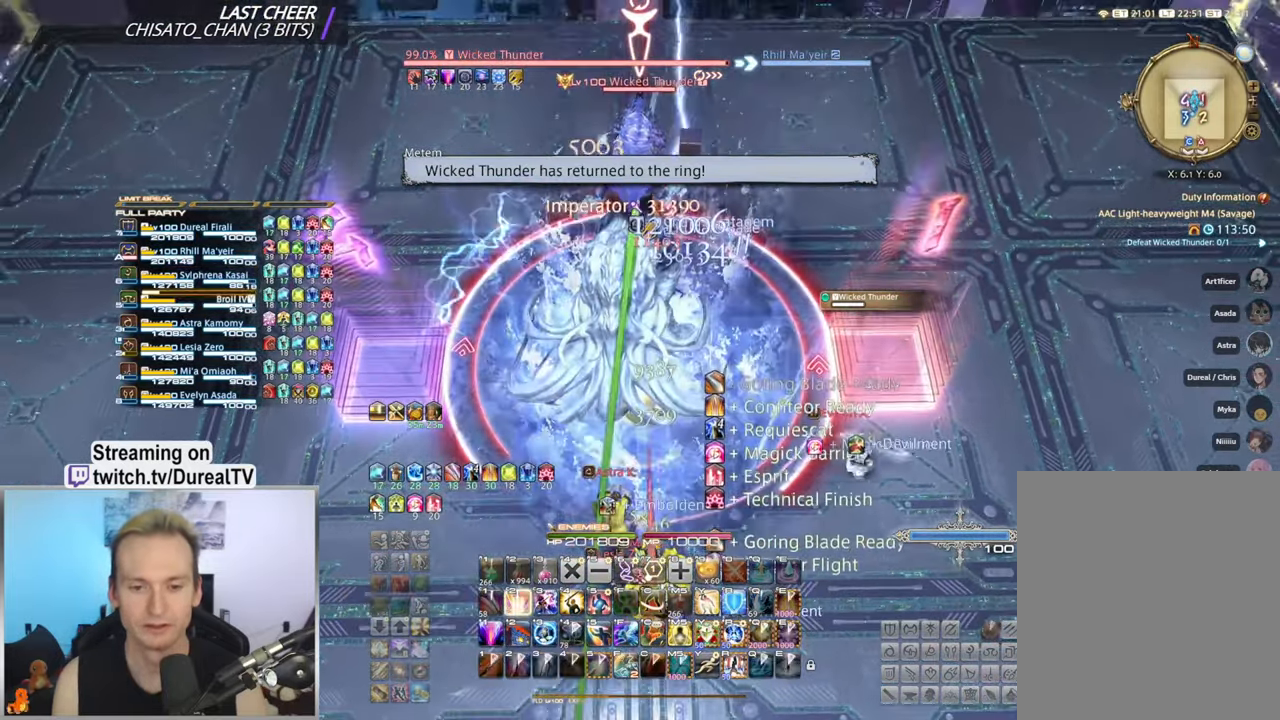
{"keys": ["3", "ctrl"], "mouse": ["right"], "events": [[117, "3", "down"], [200, "3", "up"], [300, "3", "down"], [367, "3", "up"], [450, "3", "down"]]}
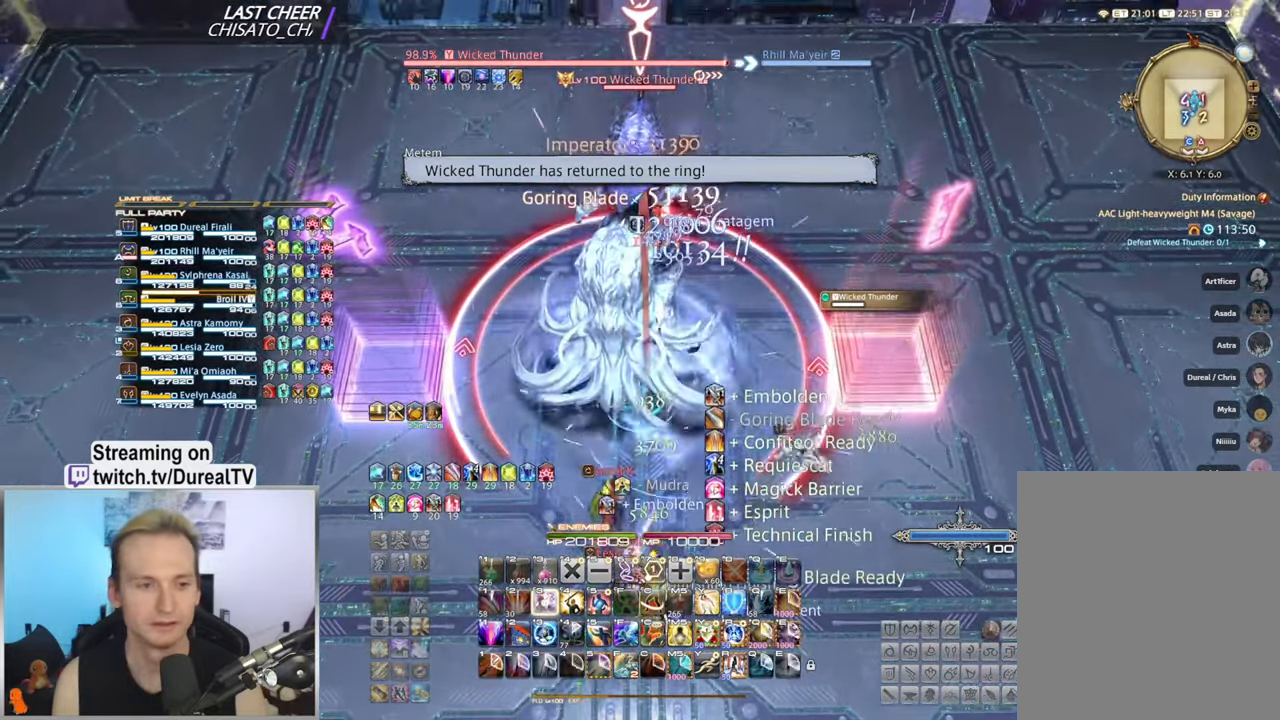
{"keys": ["ctrl"], "mouse": ["right"], "events": [[50, "3", "up"]]}
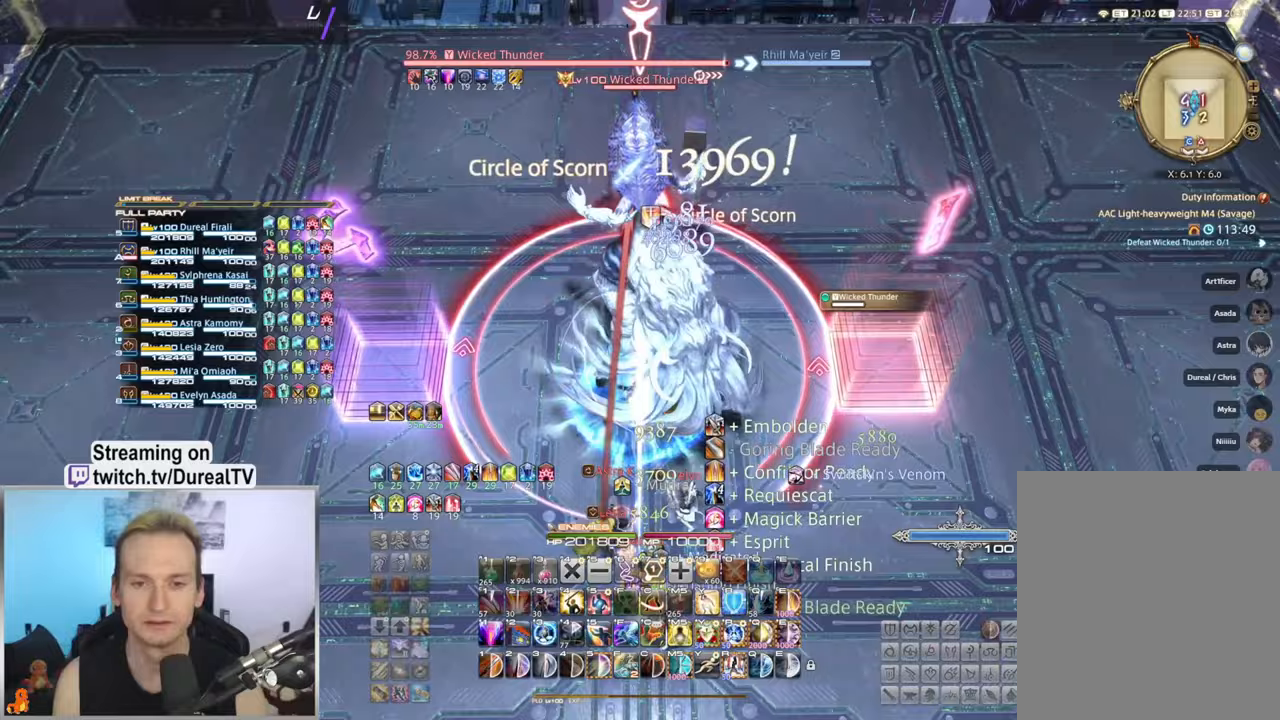
{"keys": ["ctrl", "e"], "mouse": ["right"], "events": [[100, "e", "down"], [167, "e", "up"], [267, "e", "down"], [350, "e", "up"], [433, "e", "down"]]}
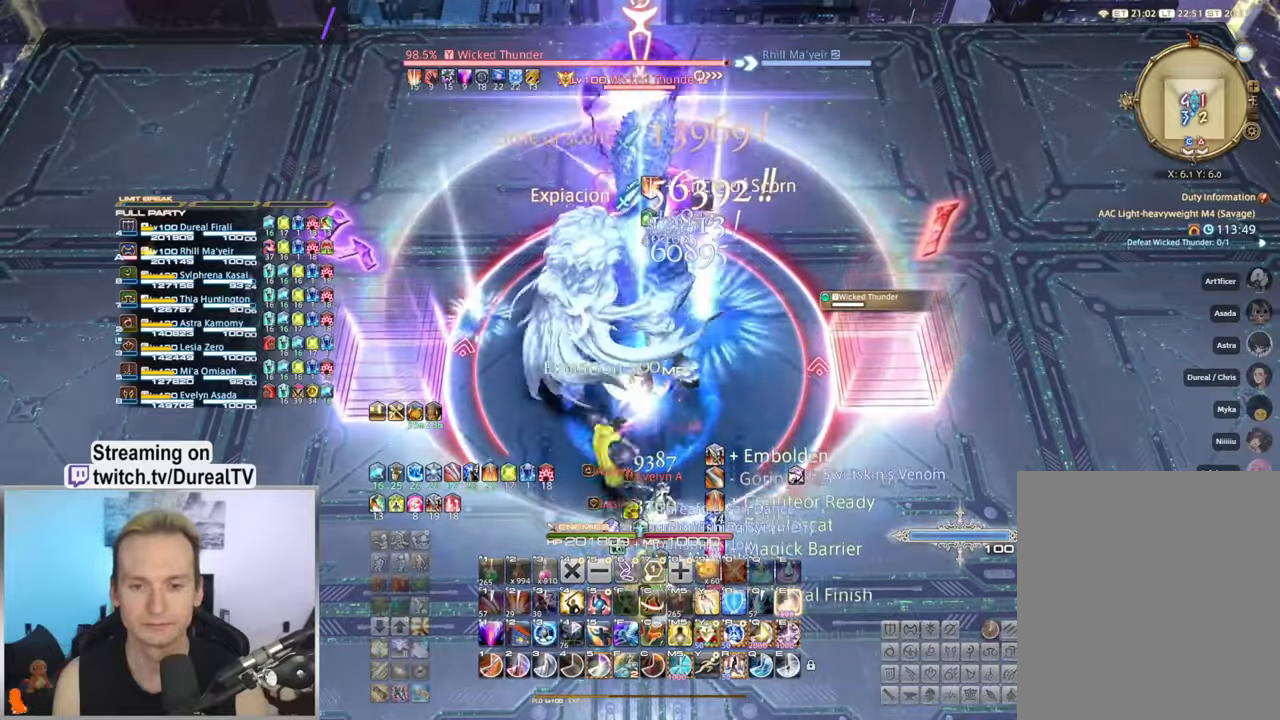
{"keys": ["ctrl"], "mouse": ["right"], "events": [[17, "e", "up"], [83, "e", "down"], [183, "e", "up"], [250, "e", "down"], [333, "e", "up"], [433, "e", "down"], [467, "e", "up"]]}
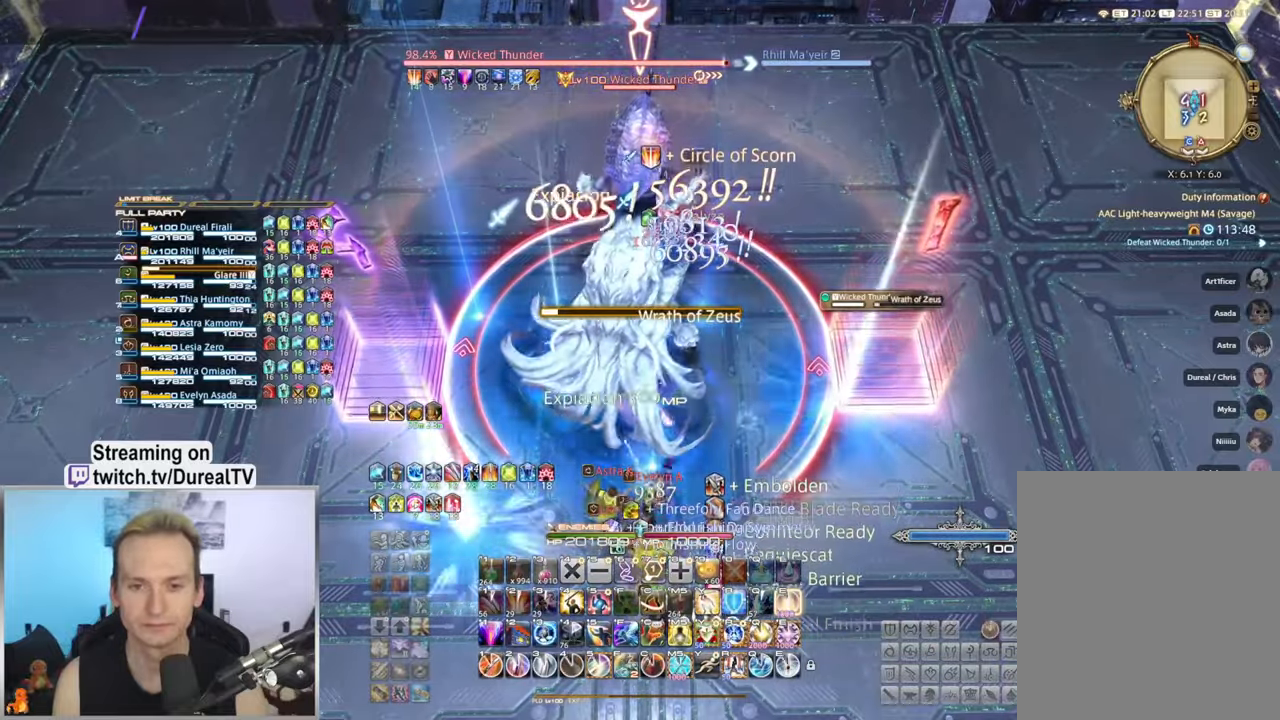
{"keys": ["f"], "mouse": ["right"], "events": [[67, "e", "down"], [167, "e", "up"], [283, "ctrl", "up"], [467, "f", "down"]]}
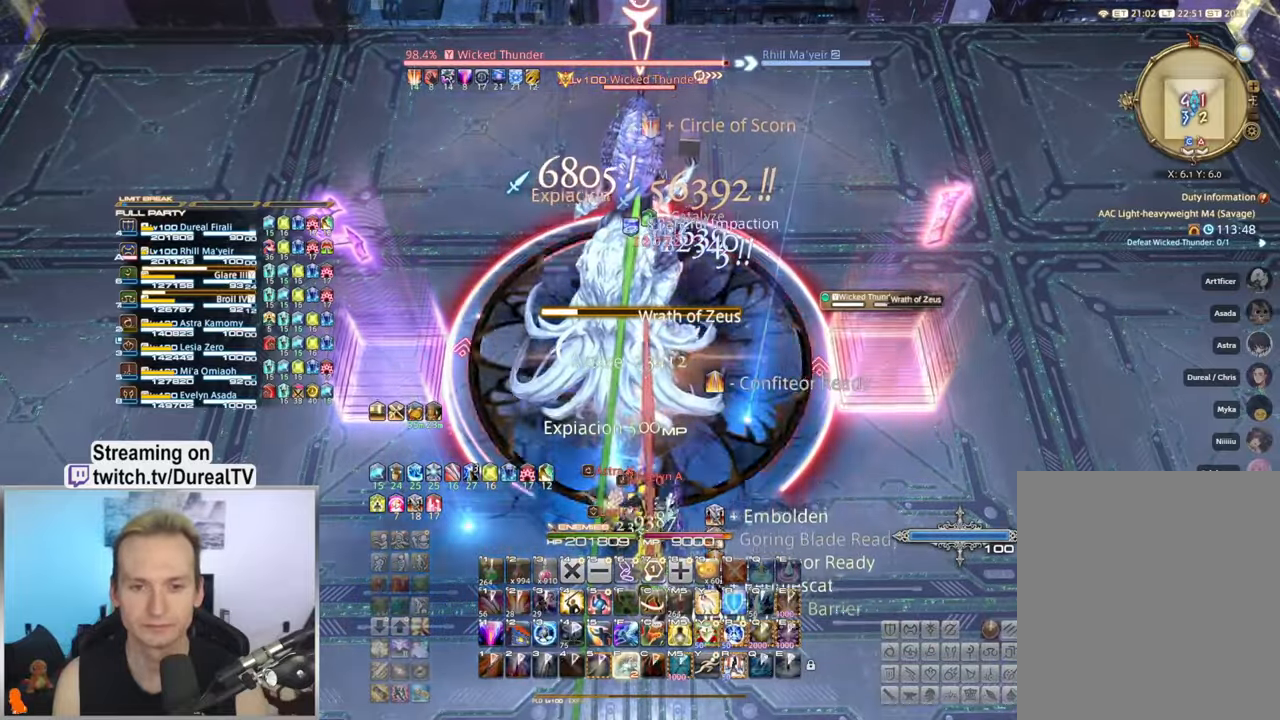
{"keys": ["shift"], "mouse": ["right"], "events": [[83, "f", "up"], [250, "shift", "down"]]}
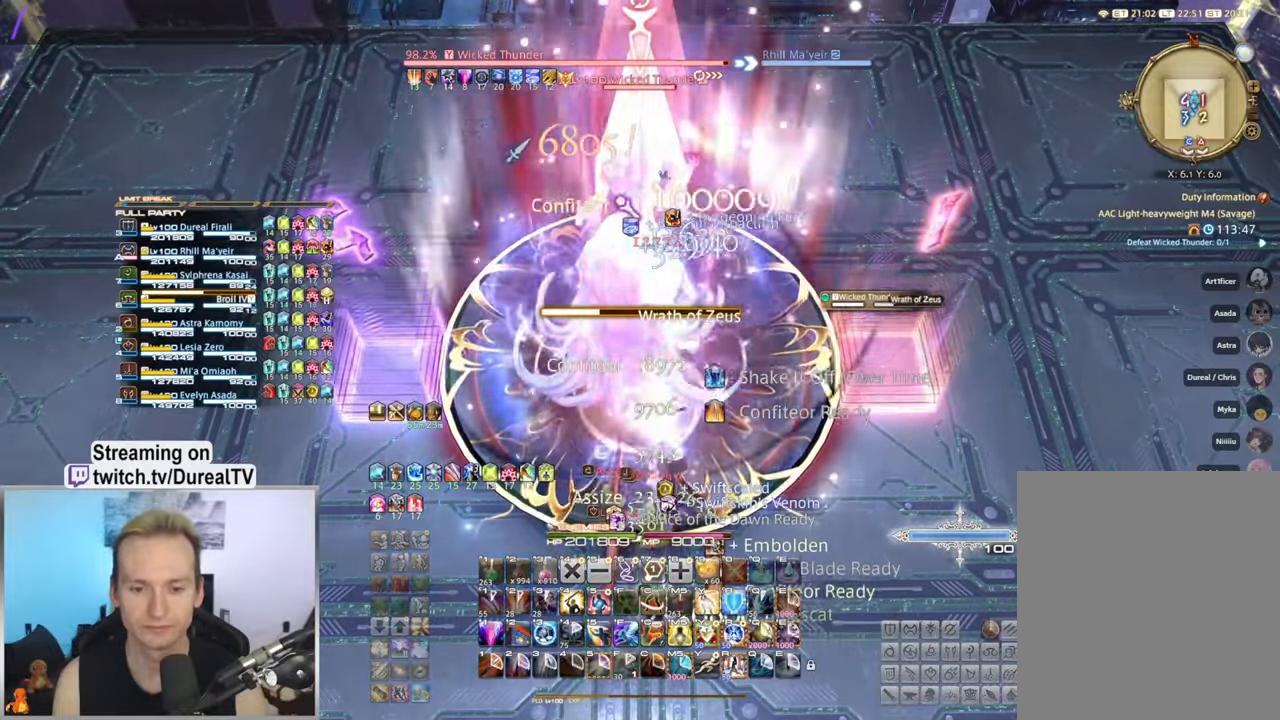
{"keys": [], "mouse": ["right"], "events": [[300, "f", "down"], [417, "f", "up"], [500, "shift", "up"]]}
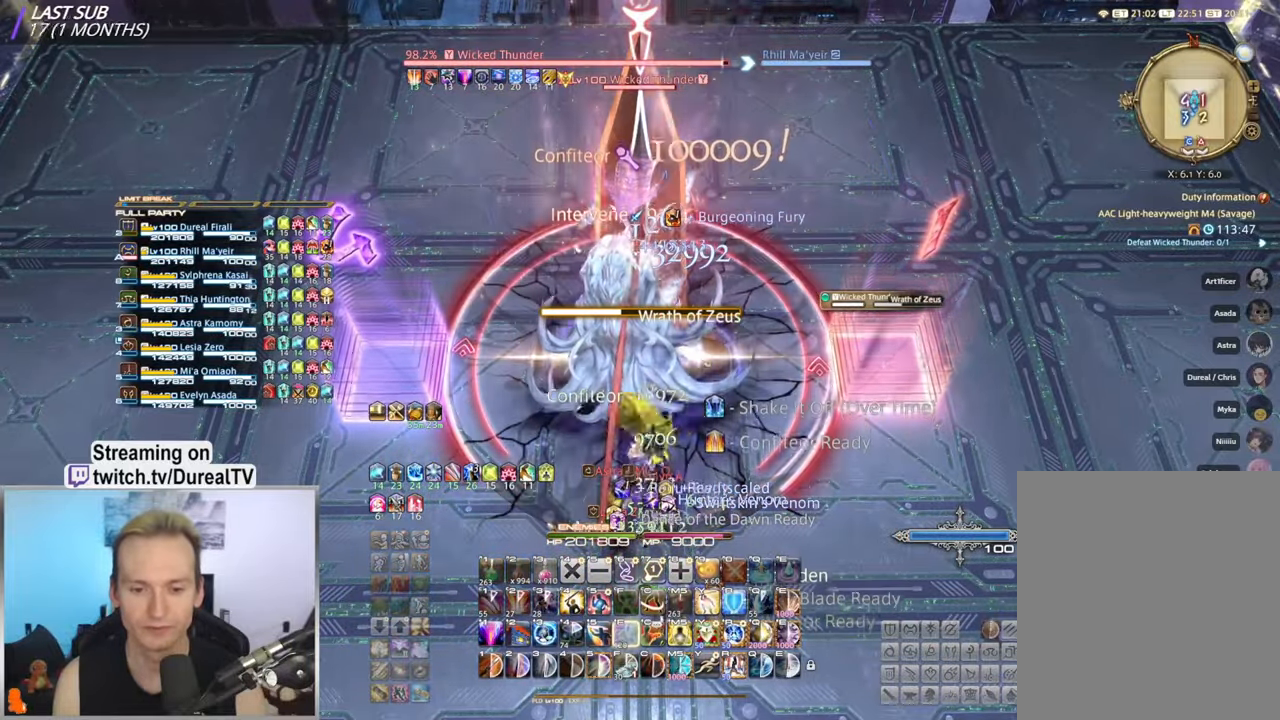
{"keys": ["ctrl", "e"], "mouse": ["right"], "events": [[267, "ctrl", "down"], [450, "e", "down"]]}
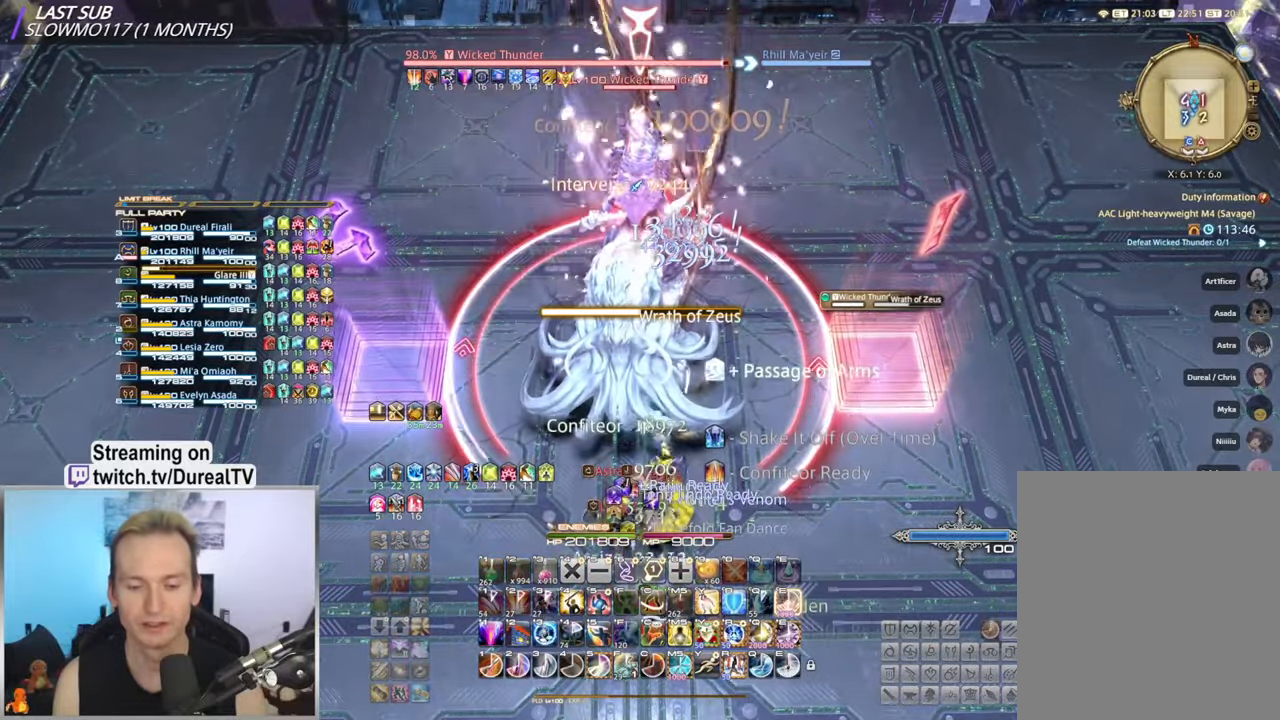
{"keys": ["ctrl"], "mouse": ["right"], "events": [[17, "e", "up"], [117, "e", "down"], [183, "e", "up"], [283, "e", "down"], [350, "e", "up"], [417, "e", "down"], [500, "e", "up"]]}
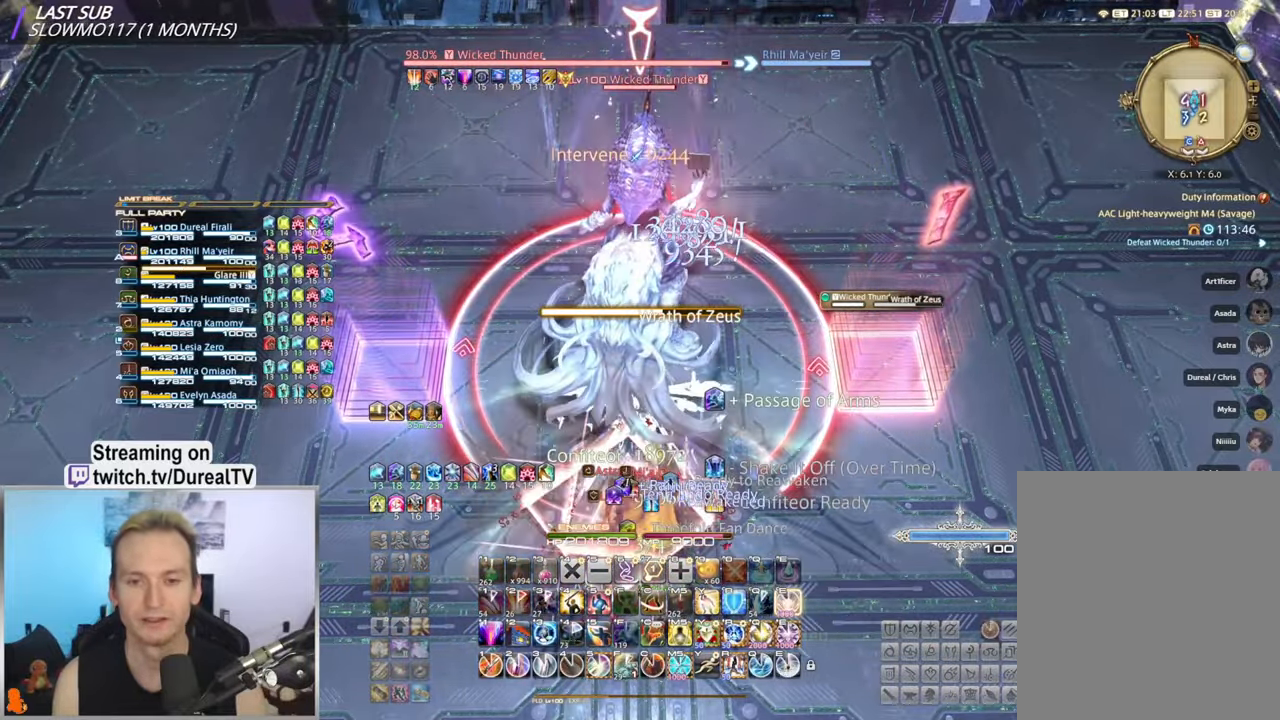
{"keys": [], "mouse": ["right"], "events": [[67, "e", "down"], [150, "e", "up"], [183, "e", "down"], [317, "e", "up"], [417, "ctrl", "up"]]}
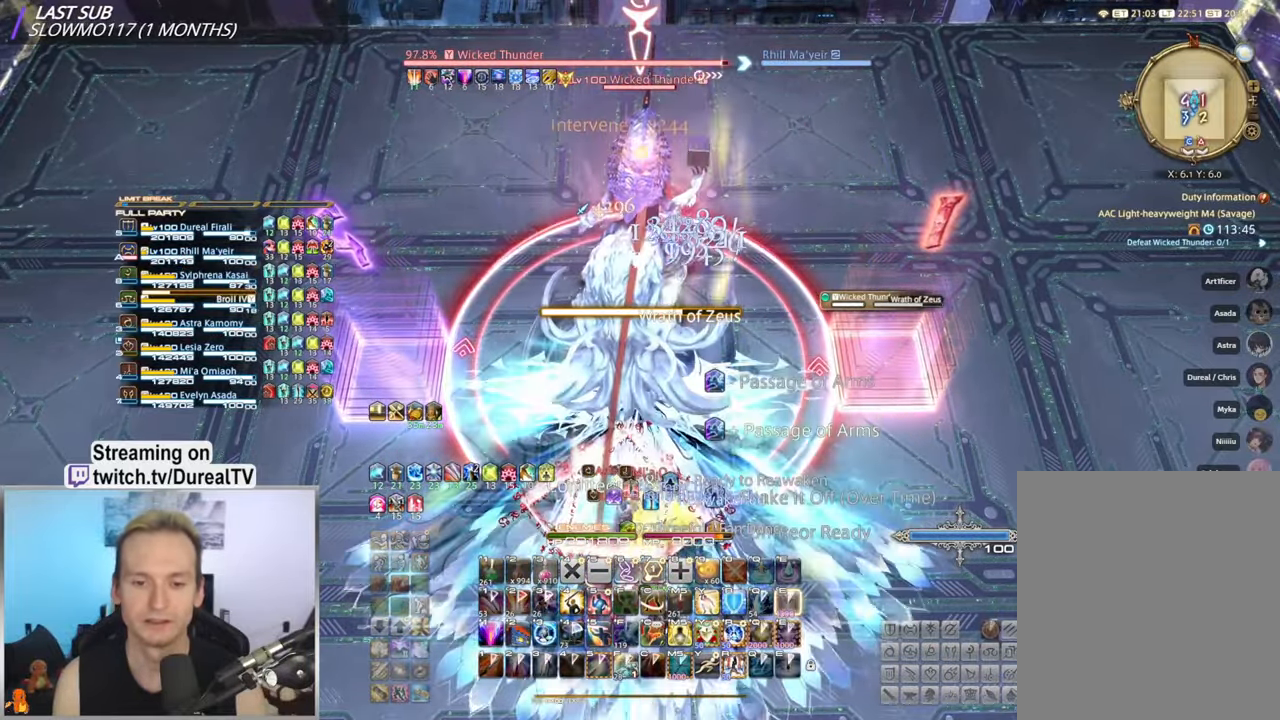
{"keys": [], "mouse": ["right"], "events": [[167, "f", "down"], [300, "f", "up"]]}
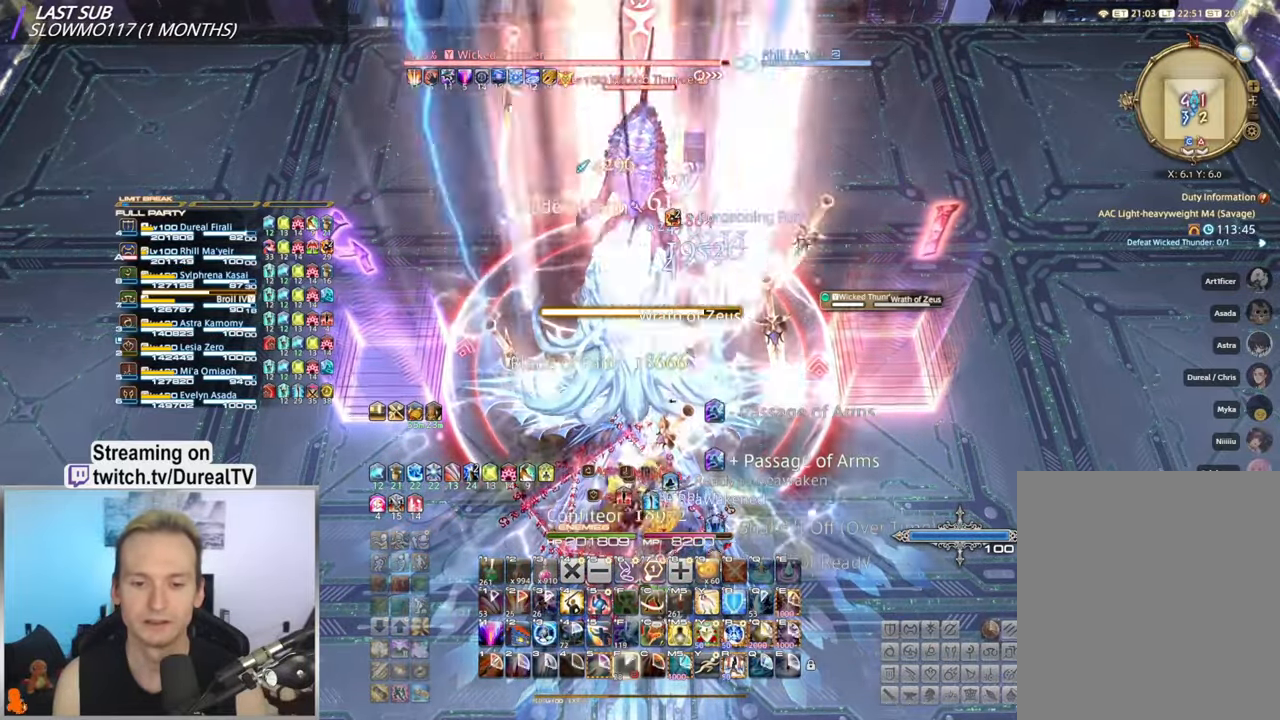
{"keys": ["ctrl"], "mouse": ["right"], "events": [[83, "ctrl", "down"]]}
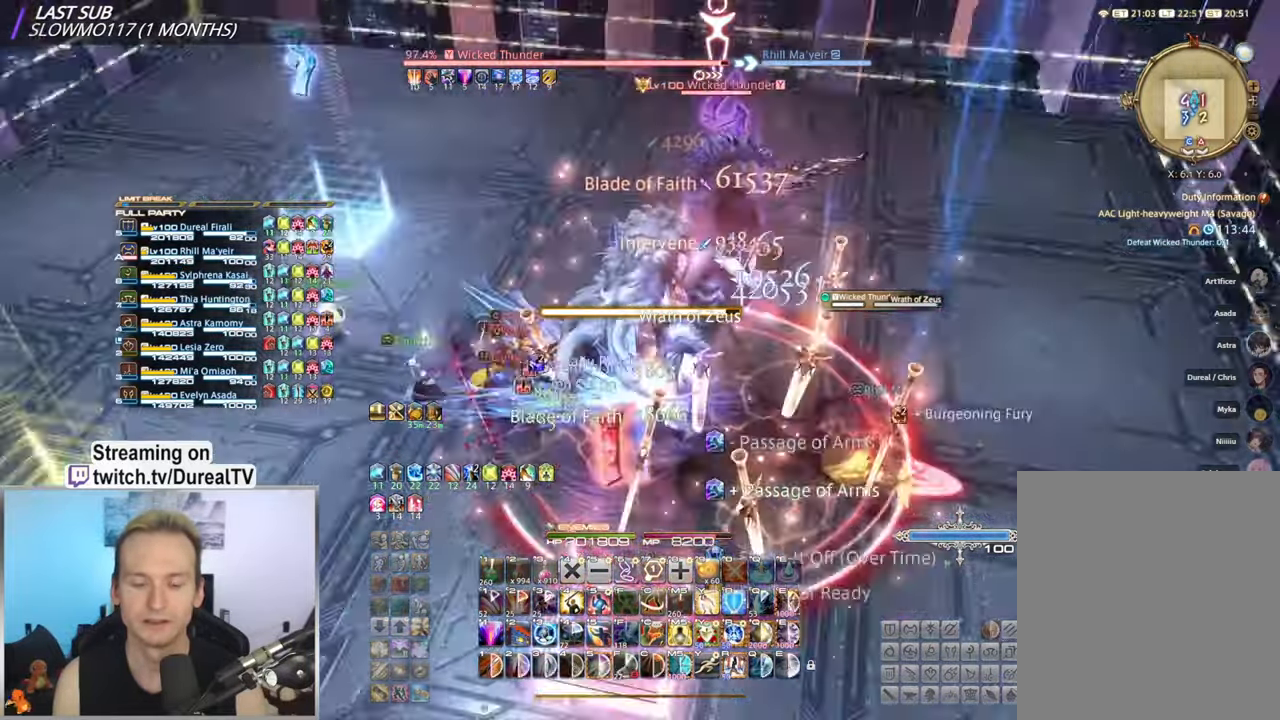
{"keys": ["ctrl", "e"], "mouse": ["right"], "events": [[484, "e", "down"]]}
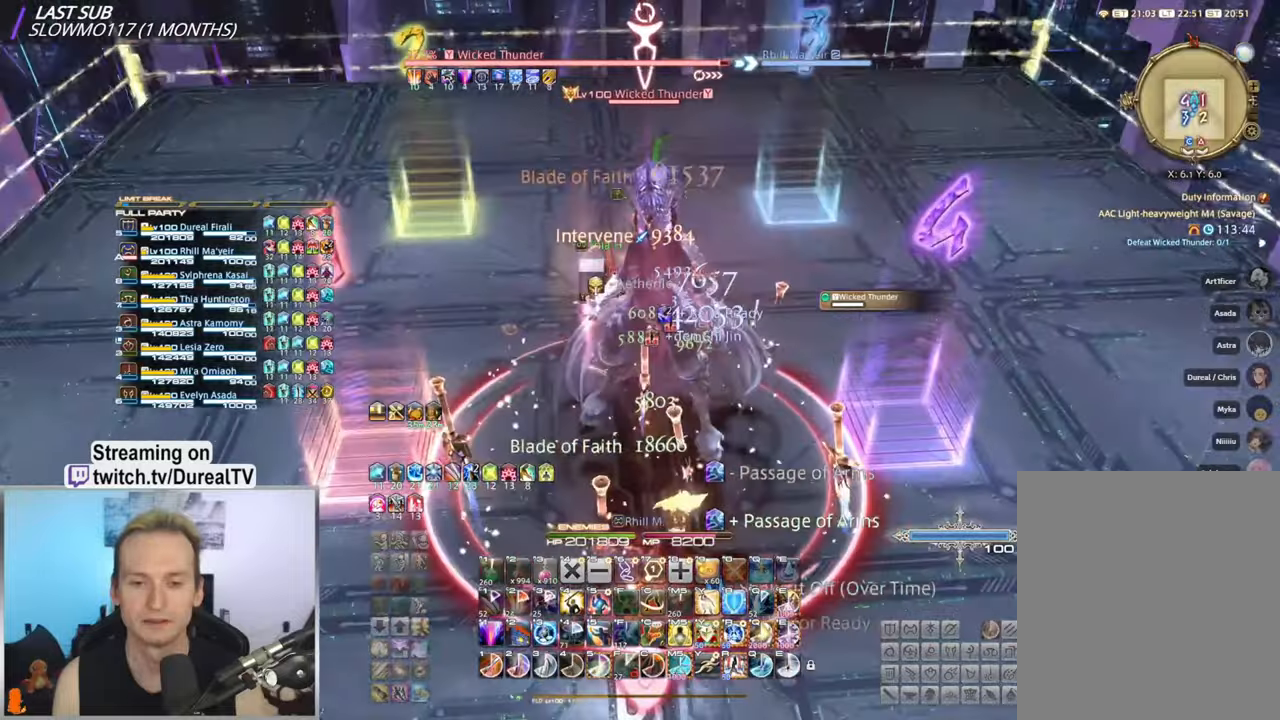
{"keys": ["ctrl", "e"], "mouse": ["right"], "events": [[84, "e", "up"], [184, "e", "down"], [267, "e", "up"], [317, "e", "down"], [417, "e", "up"], [467, "e", "down"]]}
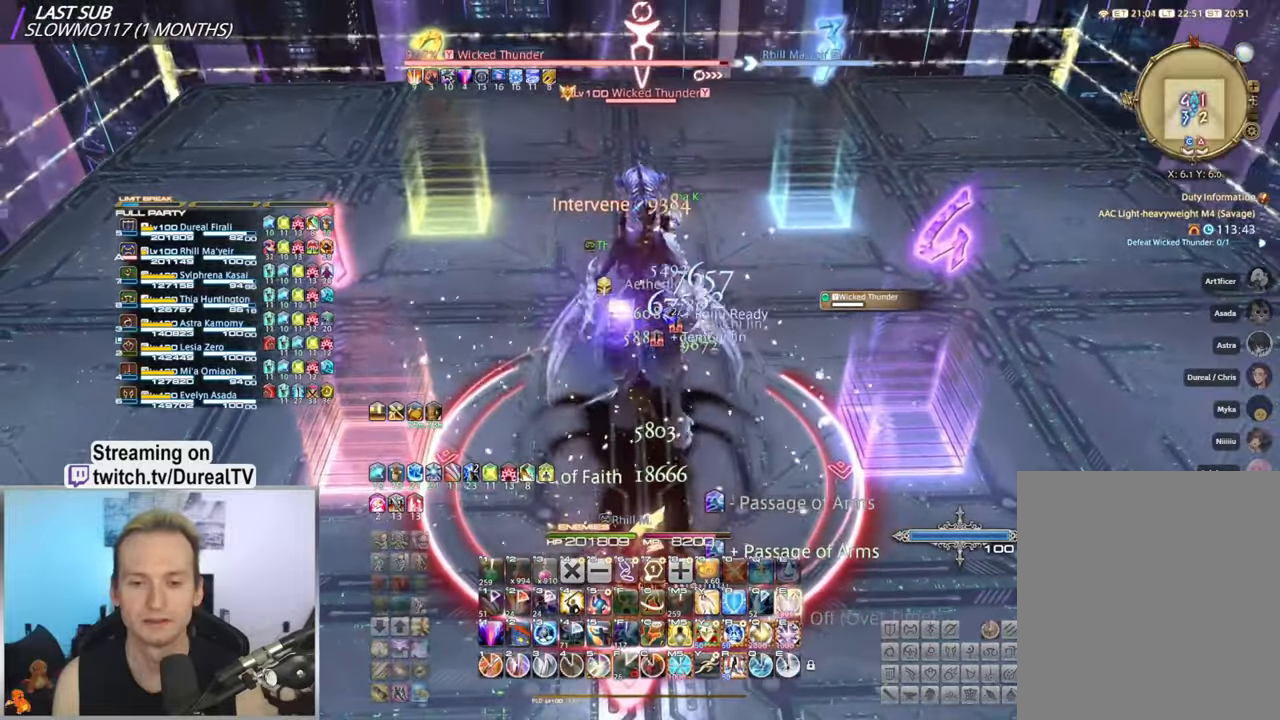
{"keys": [], "mouse": ["right"], "events": [[67, "e", "up"], [134, "e", "down"], [217, "e", "up"], [234, "e", "down"], [367, "e", "up"], [400, "ctrl", "up"]]}
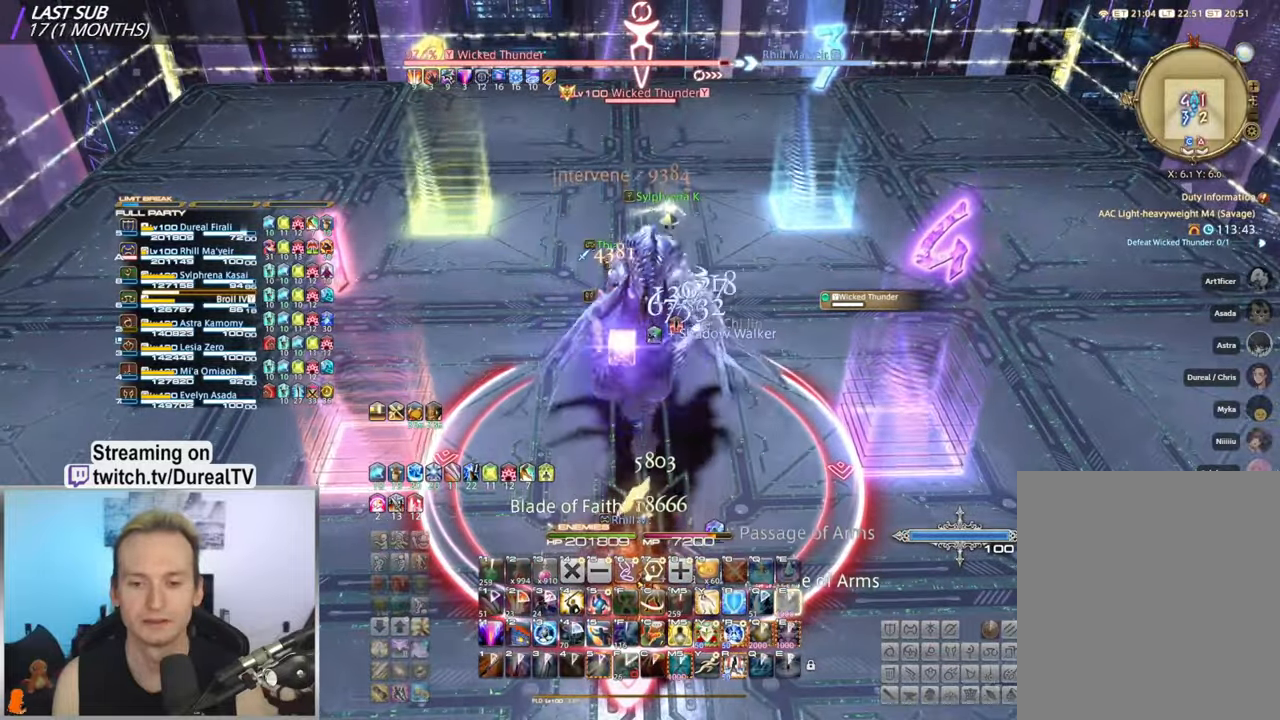
{"keys": ["r", "shift"], "mouse": ["right"], "events": [[134, "shift", "down"], [400, "r", "down"]]}
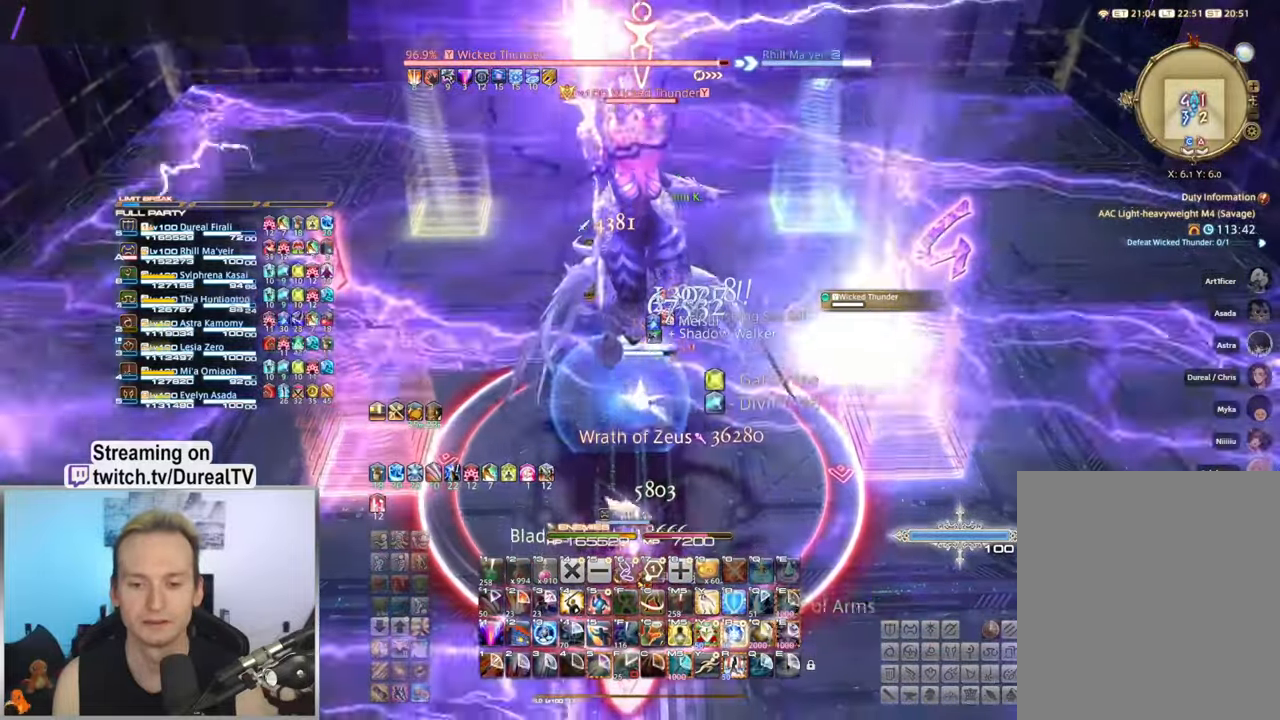
{"keys": ["ctrl"], "mouse": ["right"], "events": [[84, "r", "up"], [150, "shift", "up"], [384, "ctrl", "down"]]}
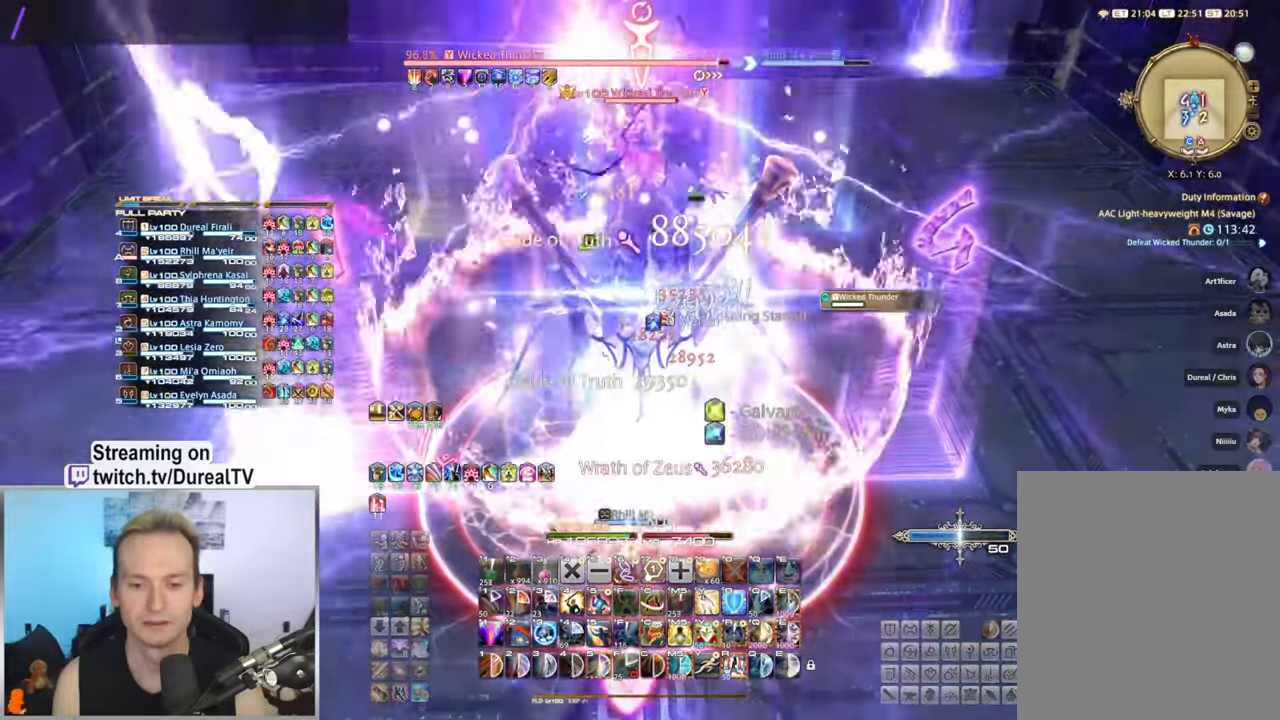
{"keys": ["ctrl", "s"], "mouse": ["right"], "events": [[67, "s", "down"], [200, "e", "down"], [284, "e", "up"], [367, "e", "down"], [467, "e", "up"]]}
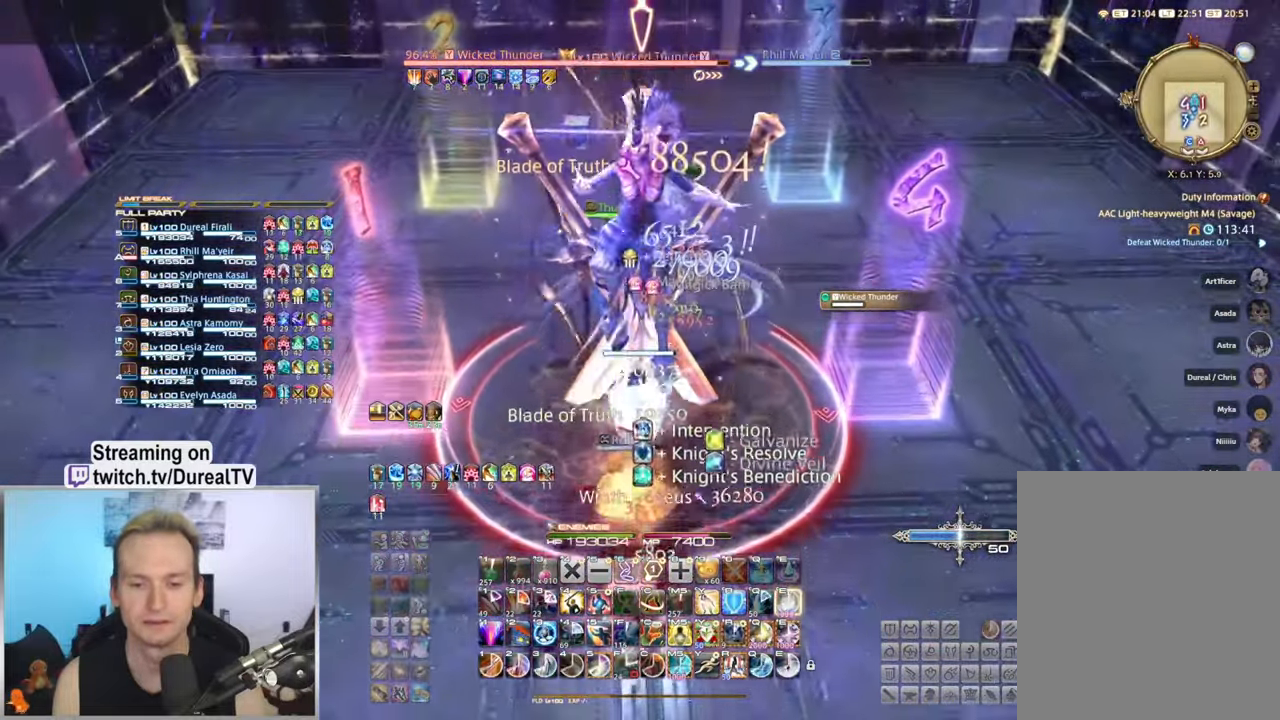
{"keys": ["ctrl", "s"], "mouse": ["right"], "events": [[34, "e", "down"], [117, "e", "up"], [184, "e", "down"], [267, "e", "up"], [350, "e", "down"], [417, "e", "up"]]}
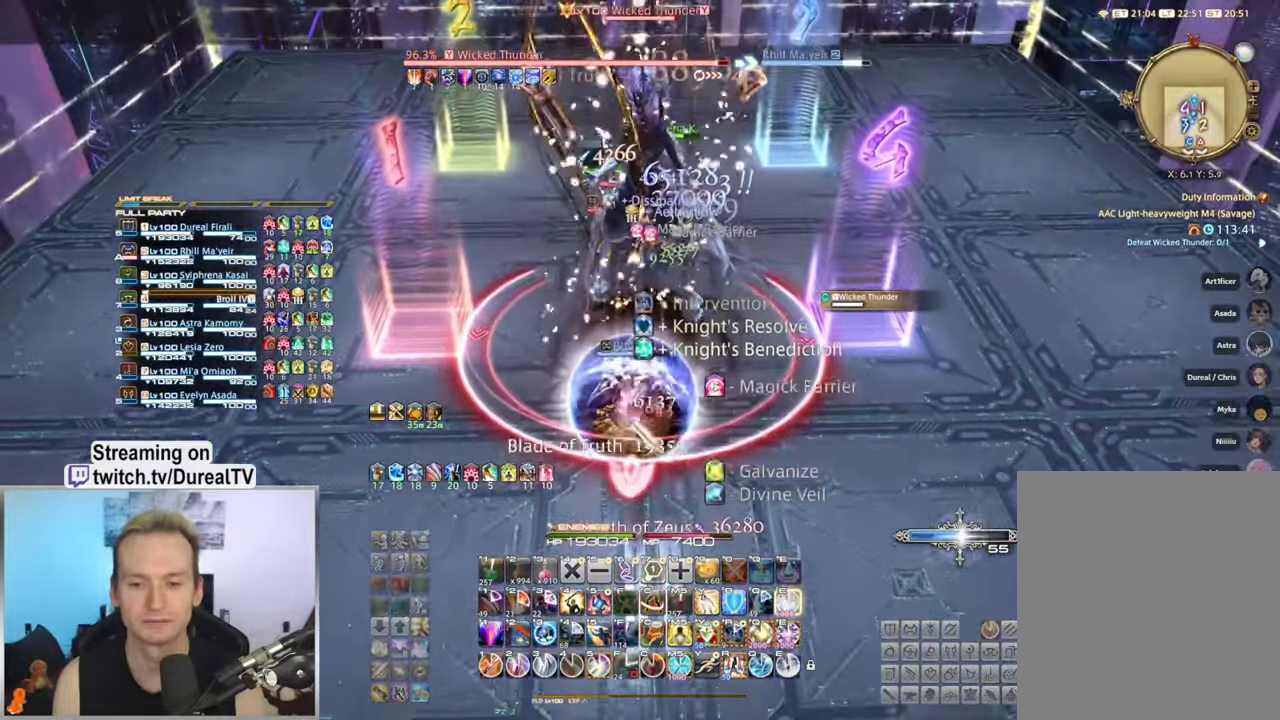
{"keys": ["ctrl", "s"], "mouse": ["right"], "events": [[17, "e", "down"], [84, "e", "up"], [150, "e", "down"], [267, "e", "up"], [317, "e", "down"], [317, "s", "up"], [350, "s", "down"], [467, "e", "up"]]}